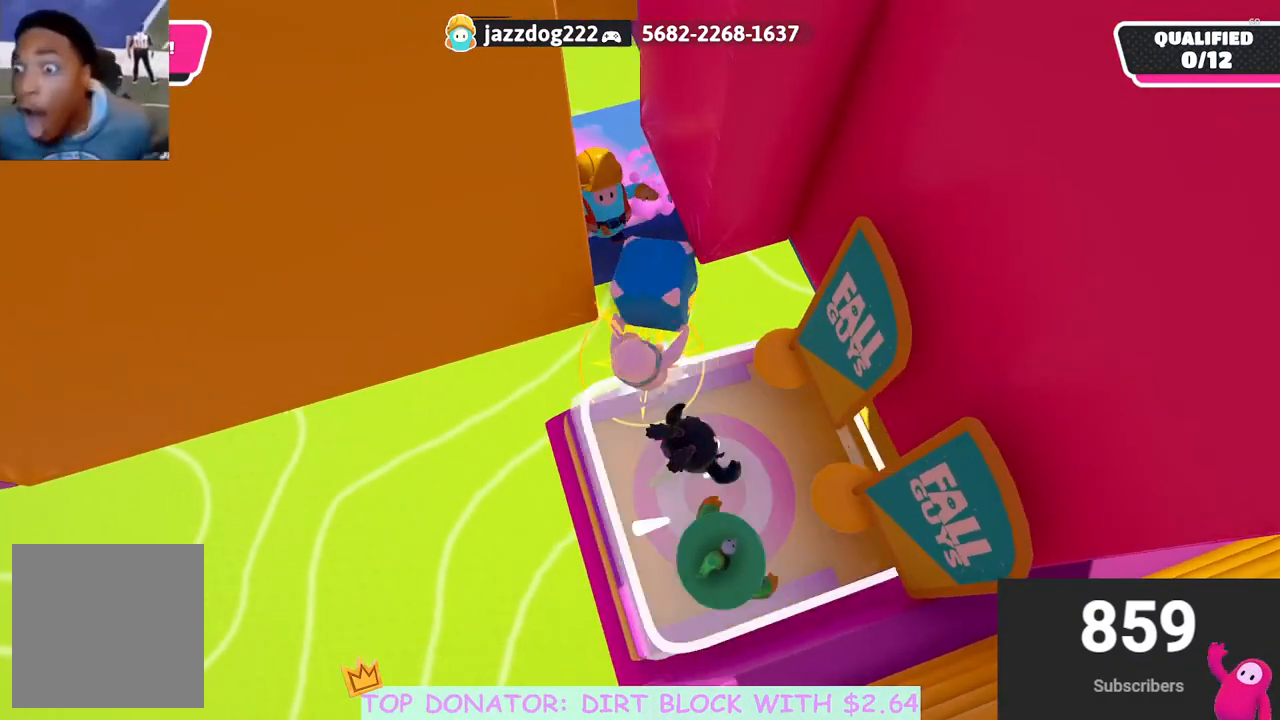
Gameplay with a controller (Xbox layout); each line is a JSON object with the inputs held at the frame after it. "events" lists button and stick changes between this image and that frame as [ms after this image, input, new state], when the widget could be followed in between. Not read: R3.
{"buttons": ["R2"], "left_stick": "down", "right_stick": "center", "events": [[200, "left_stick", "right"], [300, "left_stick", "down-right"], [333, "A", "up"], [400, "left_stick", "down"]]}
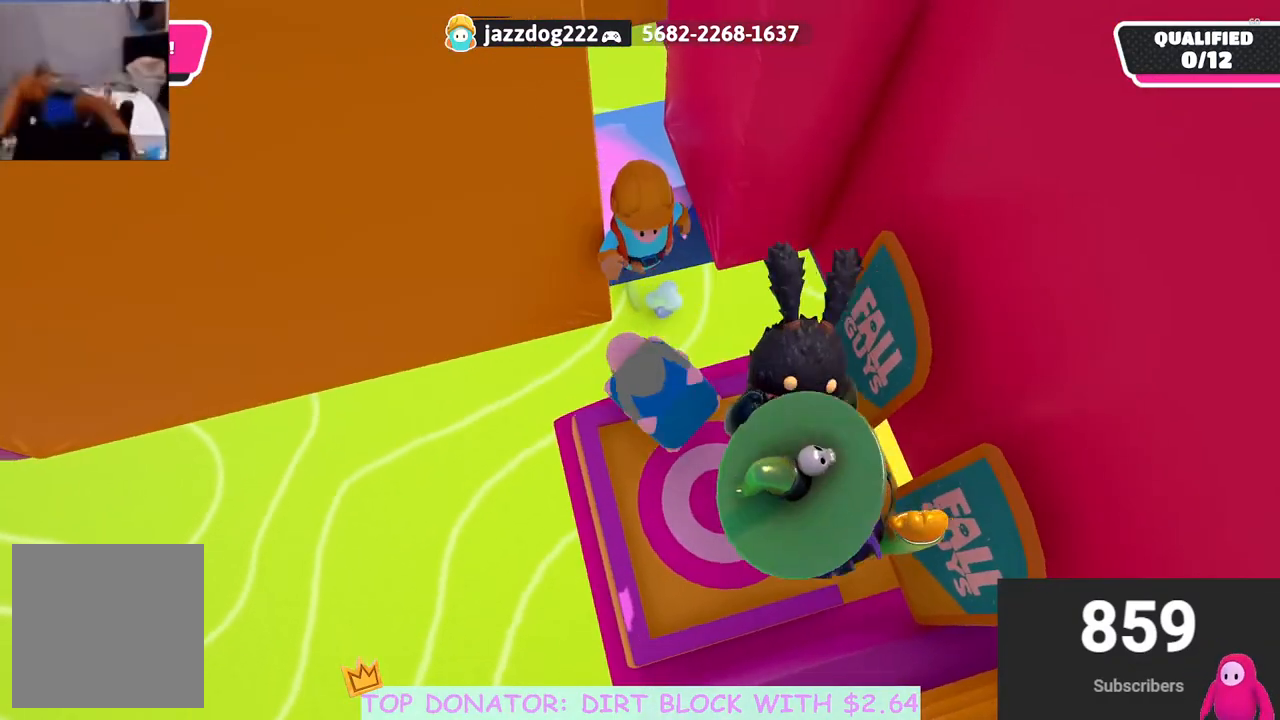
{"buttons": ["R2"], "left_stick": "down-right", "right_stick": "center", "events": [[33, "left_stick", "down-right"], [250, "A", "down"], [383, "A", "up"]]}
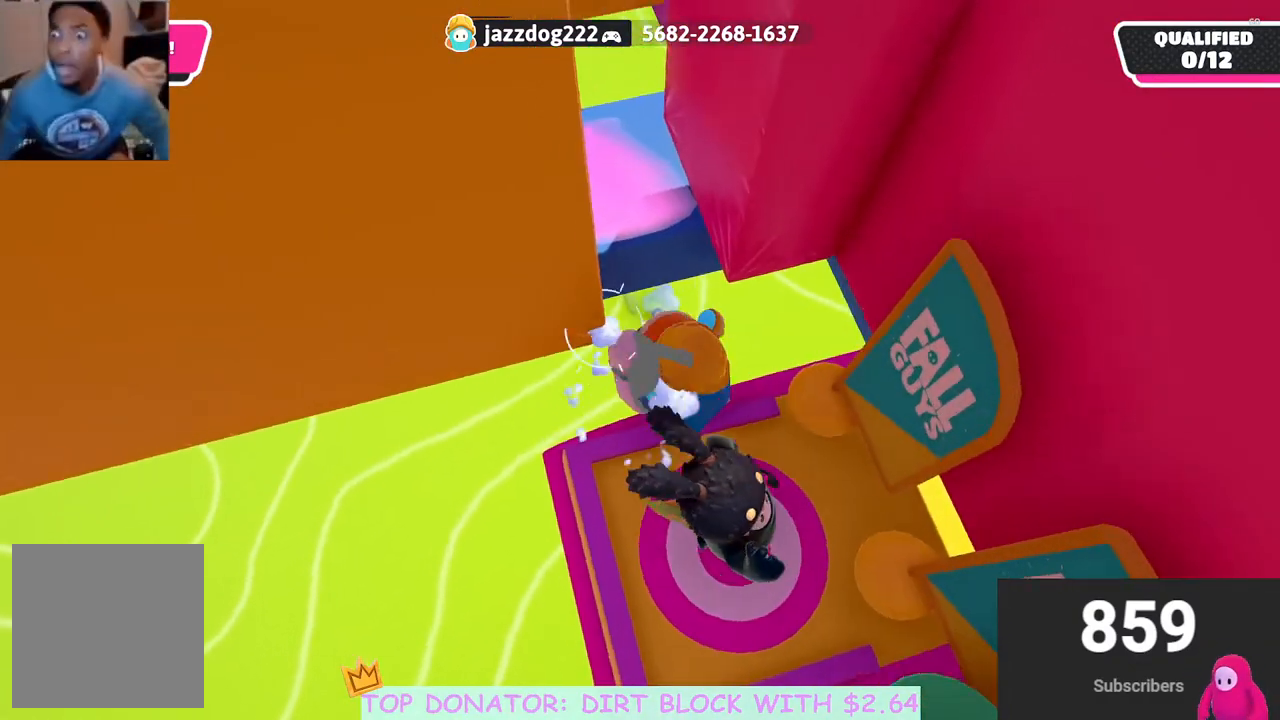
{"buttons": ["R2"], "left_stick": "down-right", "right_stick": "center", "events": [[17, "right_stick", "down-left"], [117, "right_stick", "center"]]}
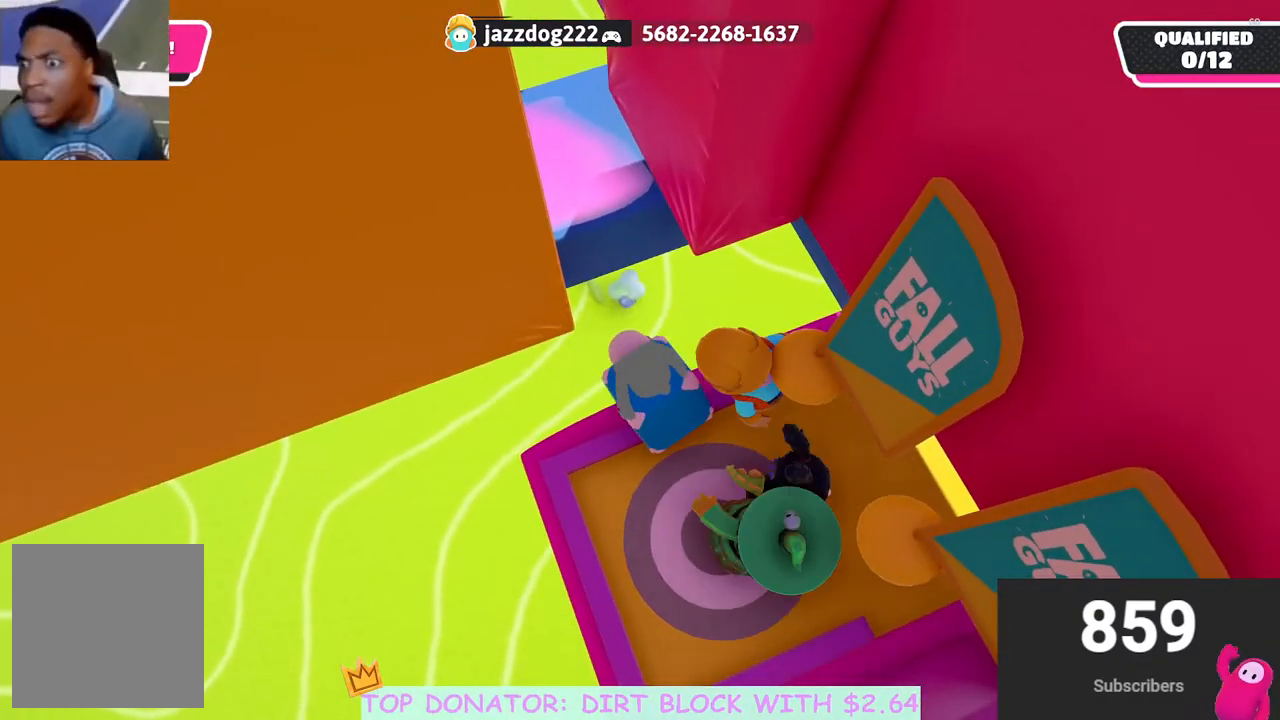
{"buttons": ["R2"], "left_stick": "down-right", "right_stick": "center", "events": [[83, "right_stick", "down-left"], [200, "right_stick", "center"]]}
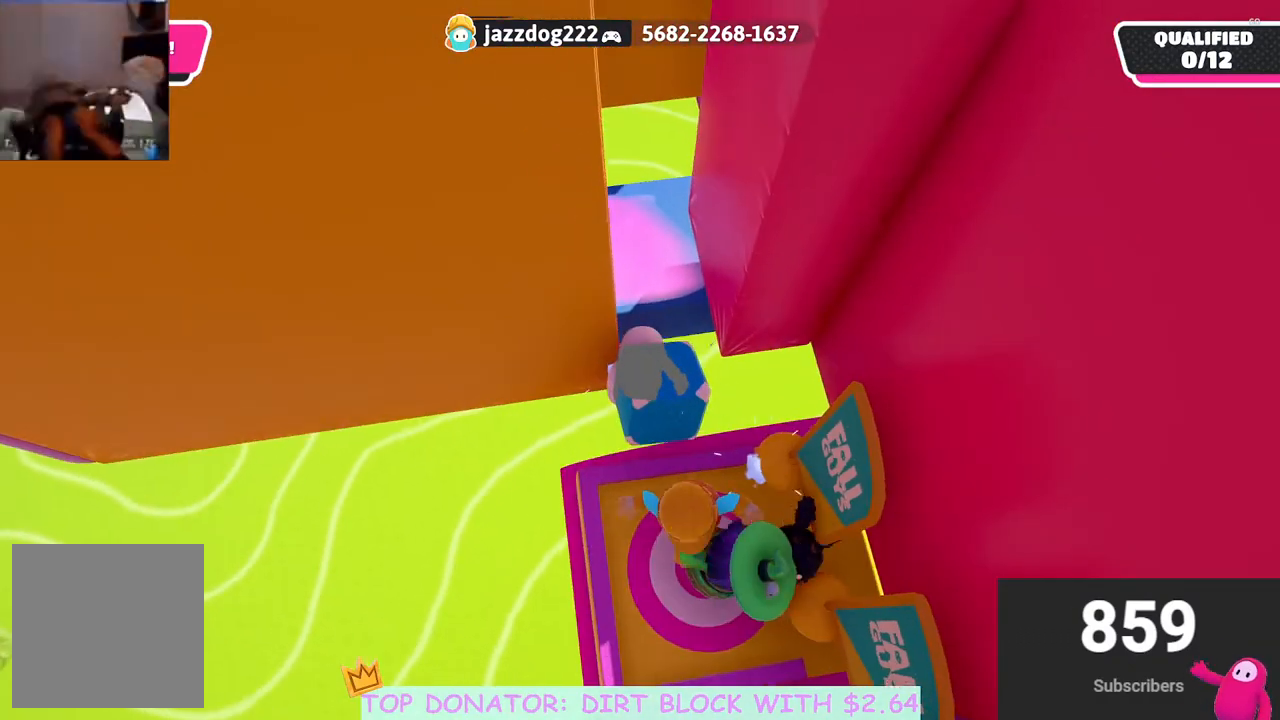
{"buttons": ["R2"], "left_stick": "down-right", "right_stick": "center", "events": []}
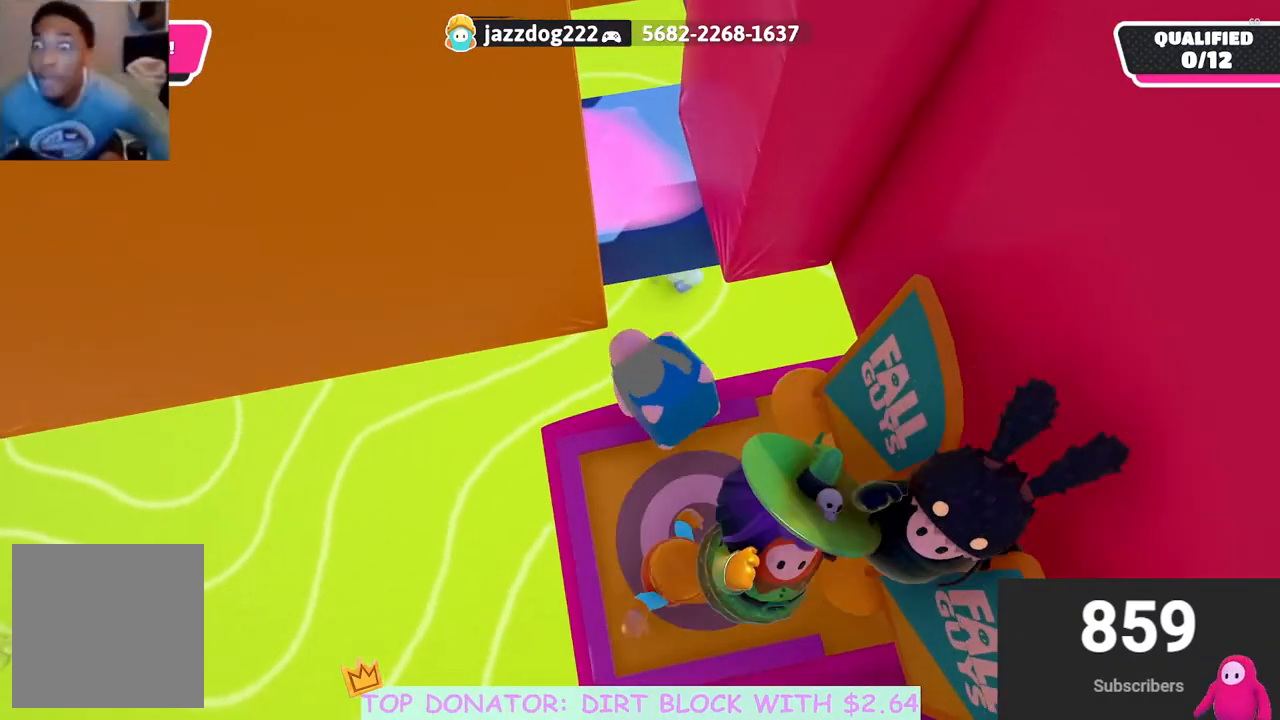
{"buttons": ["R2"], "left_stick": "down-right", "right_stick": "center", "events": []}
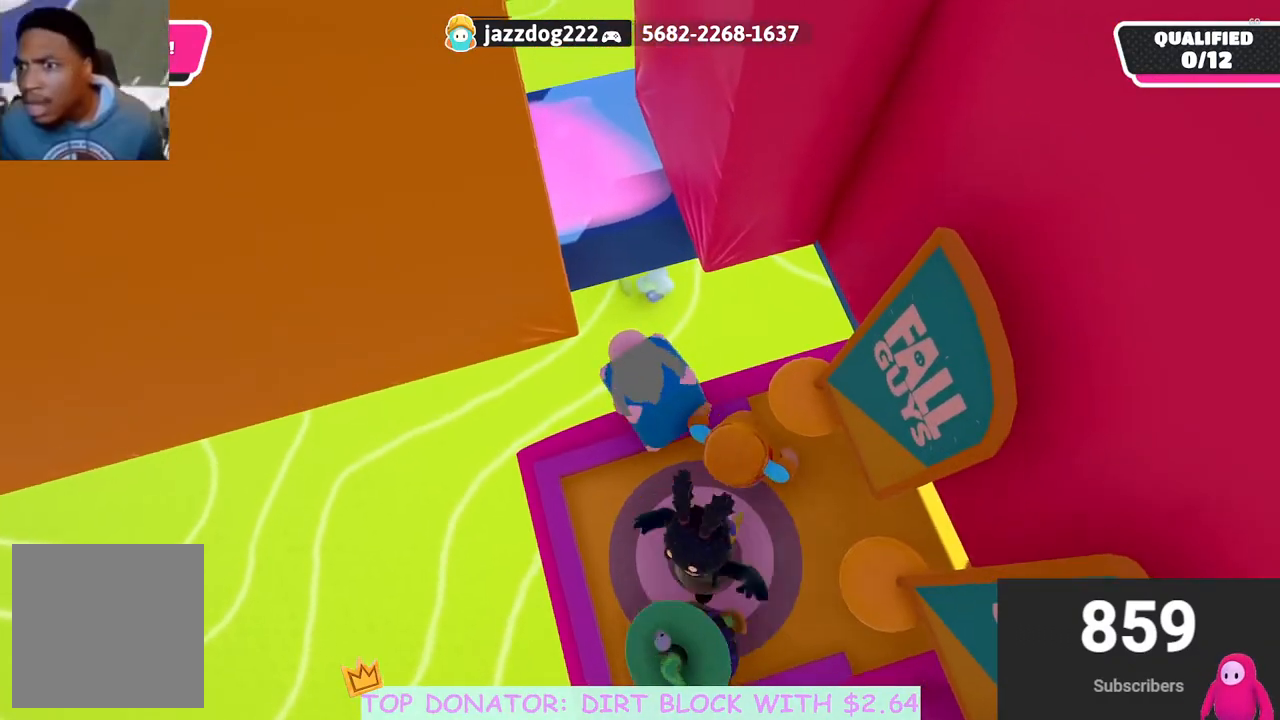
{"buttons": ["R2"], "left_stick": "down", "right_stick": "center", "events": [[333, "left_stick", "down"]]}
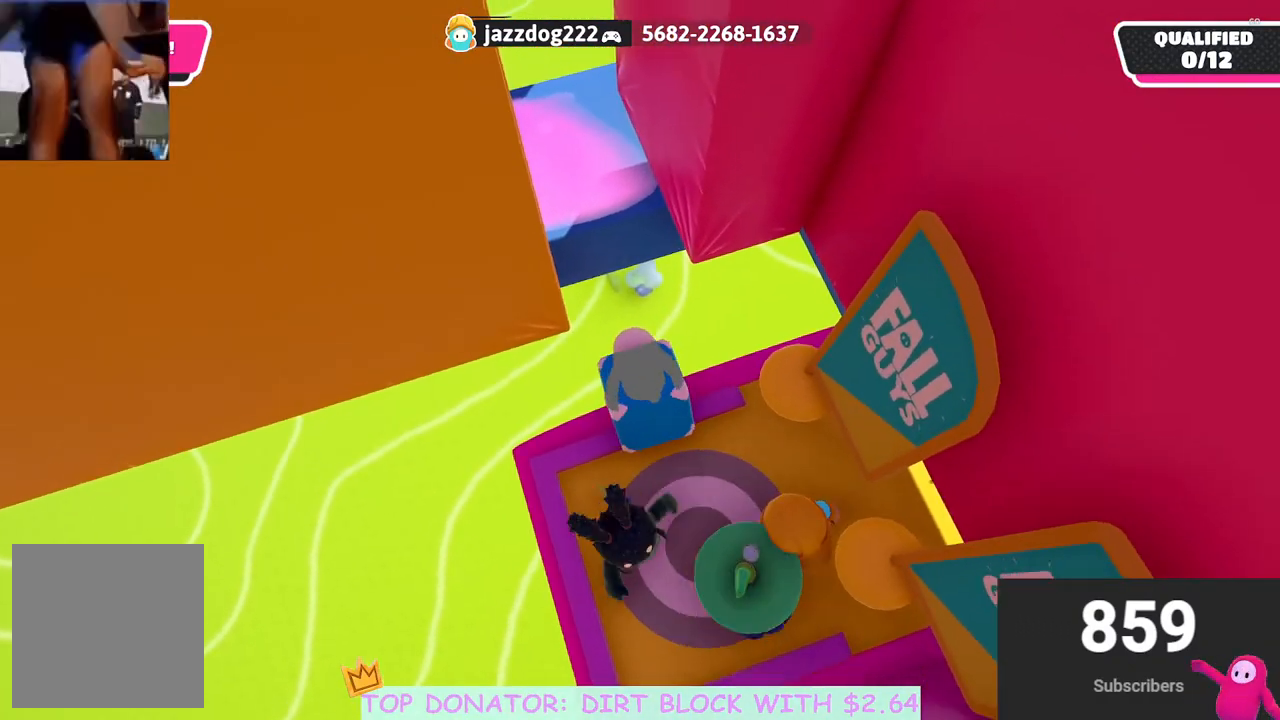
{"buttons": ["R2"], "left_stick": "down", "right_stick": "center", "events": []}
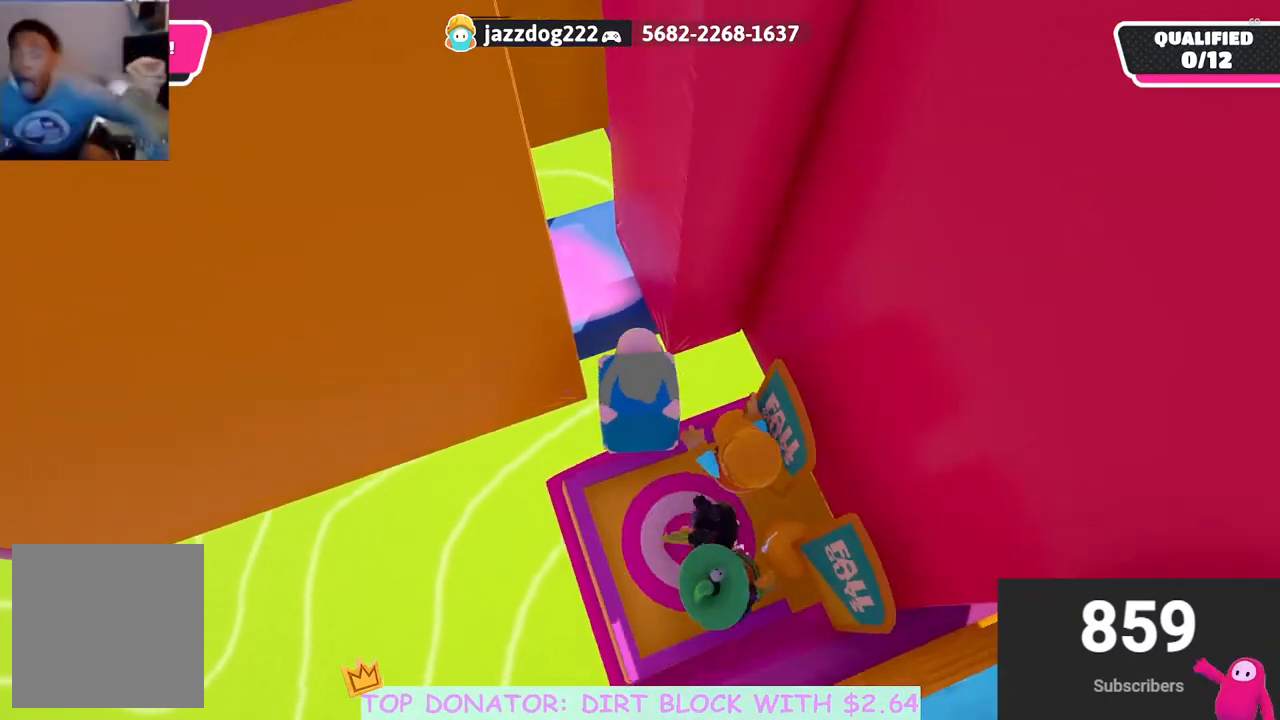
{"buttons": ["R2"], "left_stick": "down-right", "right_stick": "center", "events": [[100, "left_stick", "right"], [283, "left_stick", "up"], [383, "left_stick", "right"], [467, "left_stick", "down-right"]]}
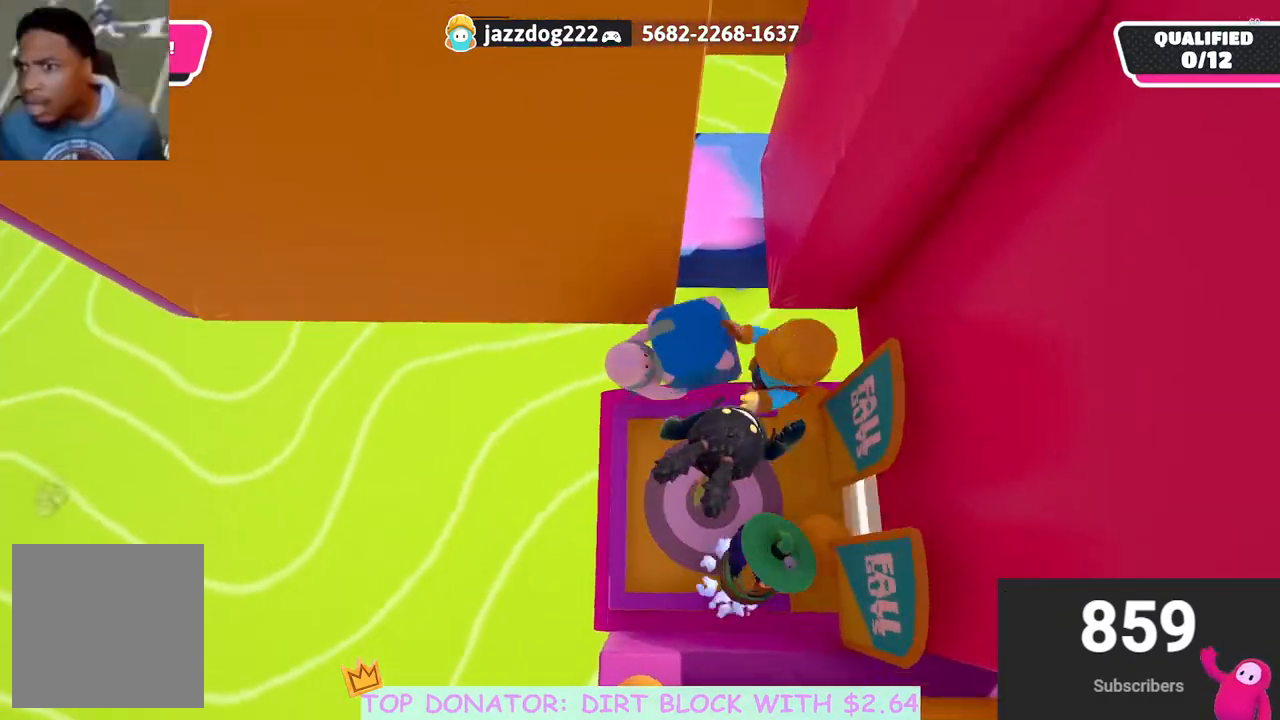
{"buttons": ["R2"], "left_stick": "down-right", "right_stick": "center", "events": []}
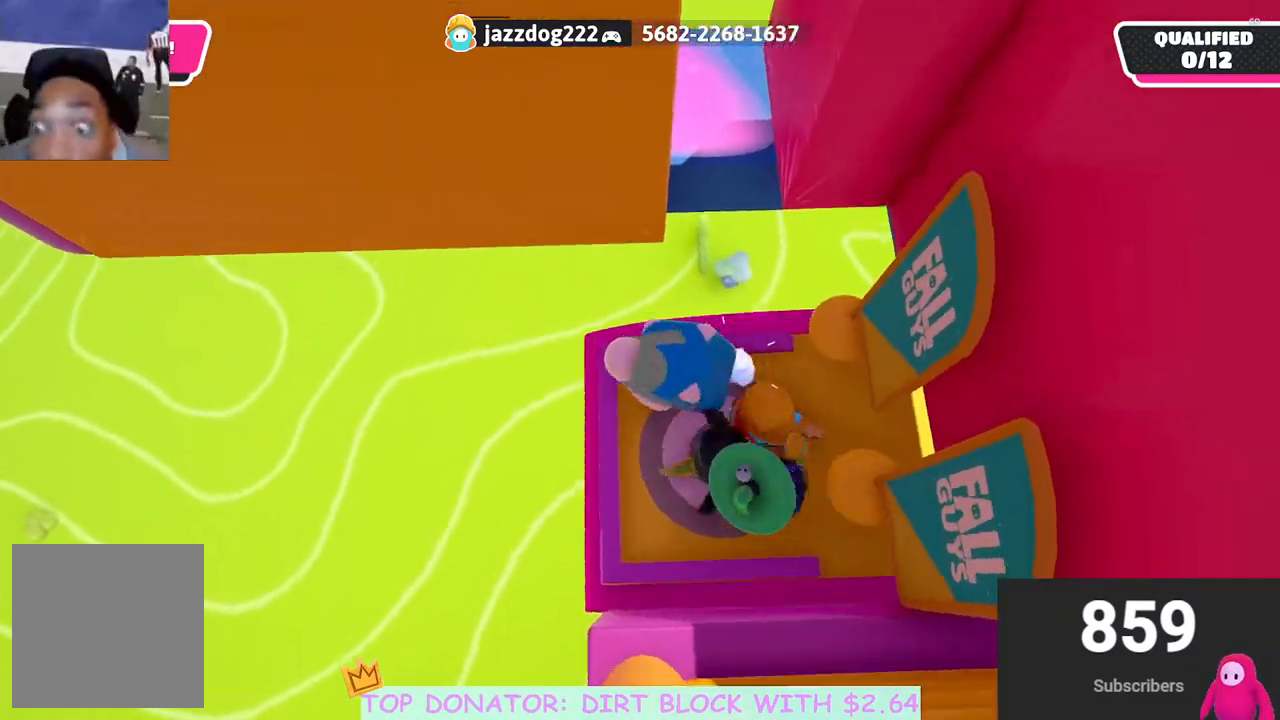
{"buttons": ["R2"], "left_stick": "down-left", "right_stick": "center", "events": [[50, "left_stick", "up-right"], [250, "A", "down"], [350, "left_stick", "down-right"], [367, "A", "up"], [417, "left_stick", "down-left"]]}
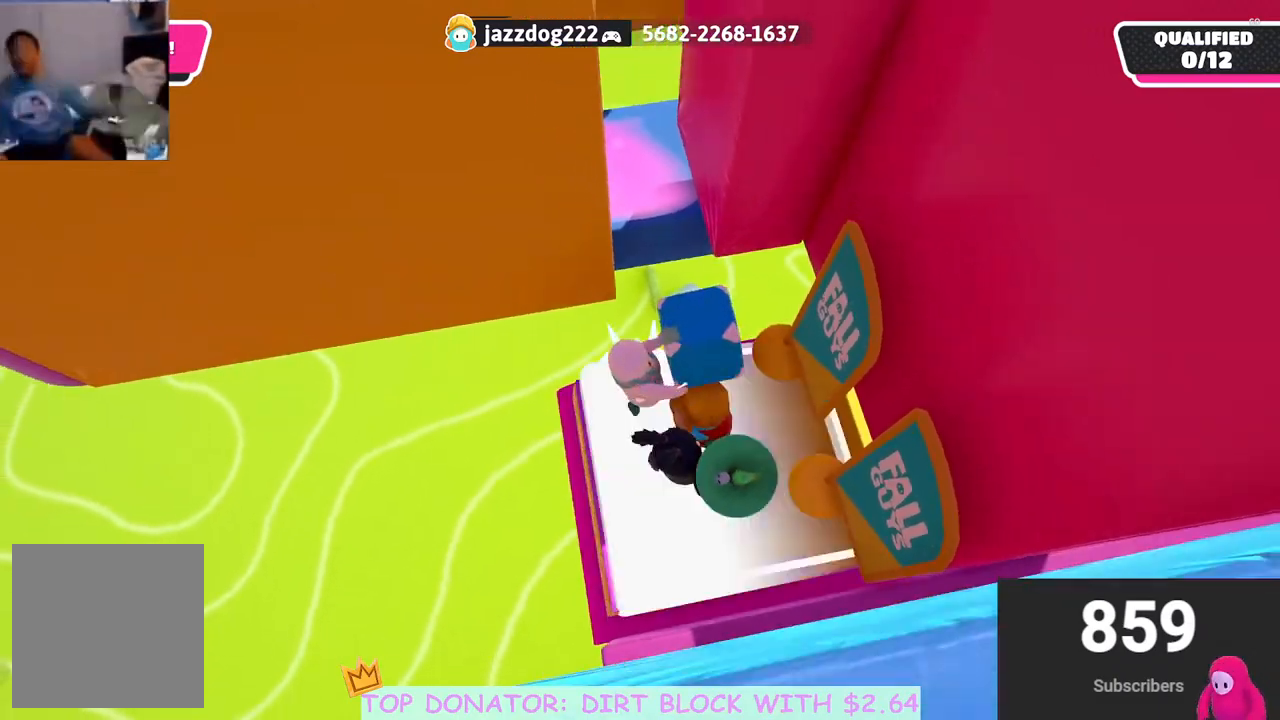
{"buttons": ["R2"], "left_stick": "right", "right_stick": "center", "events": [[50, "left_stick", "down-right"], [117, "left_stick", "right"]]}
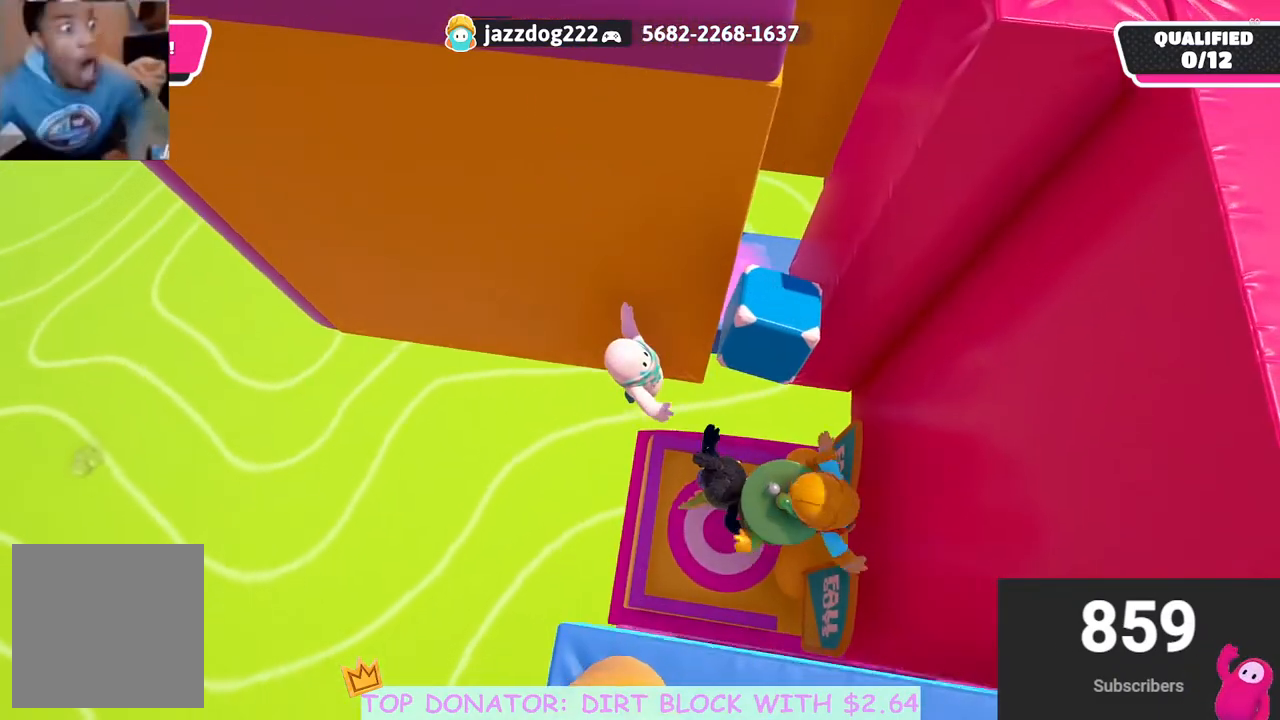
{"buttons": [], "left_stick": "up-right", "right_stick": "center", "events": [[17, "R2", "up"], [367, "left_stick", "up-right"]]}
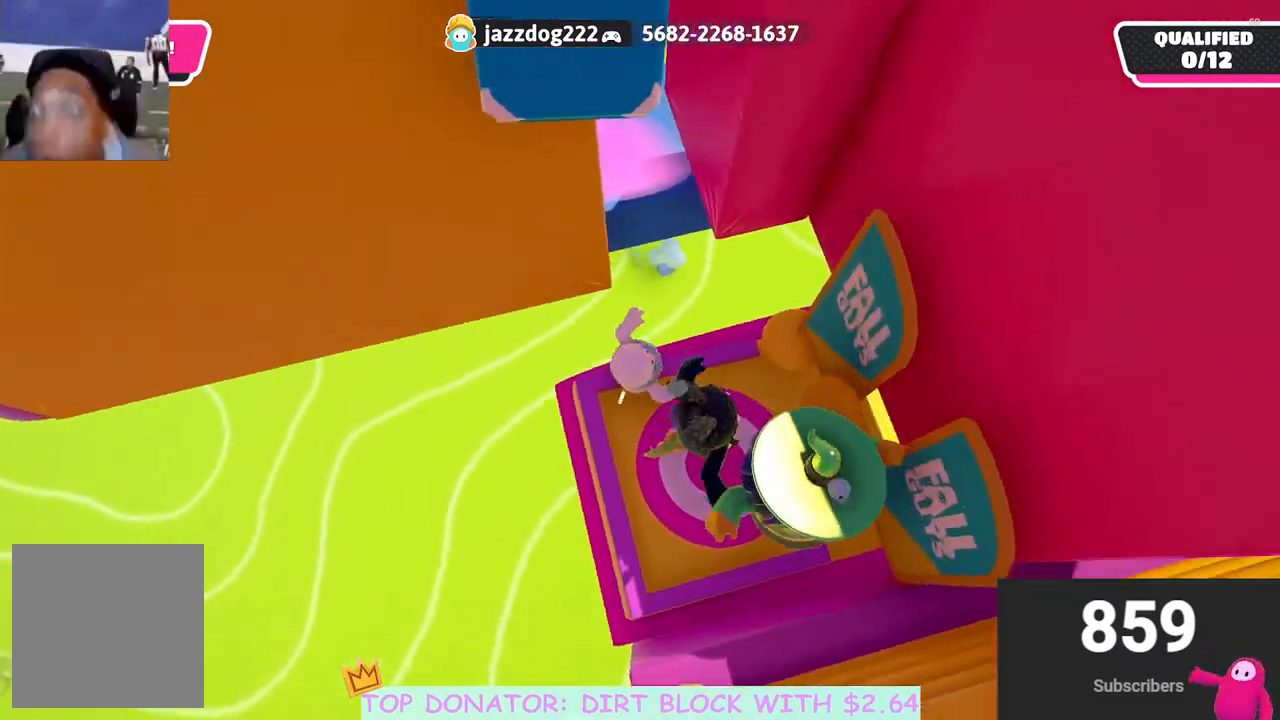
{"buttons": [], "left_stick": "center", "right_stick": "center", "events": [[383, "left_stick", "center"]]}
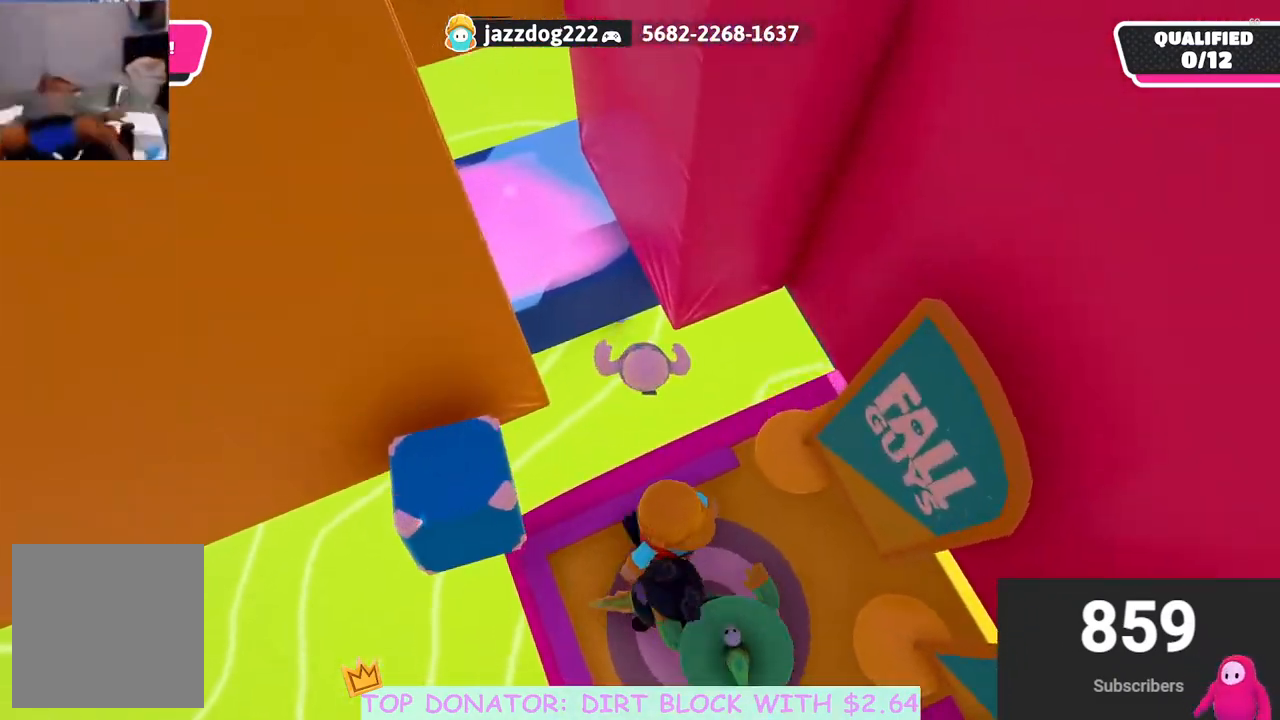
{"buttons": [], "left_stick": "center", "right_stick": "center", "events": []}
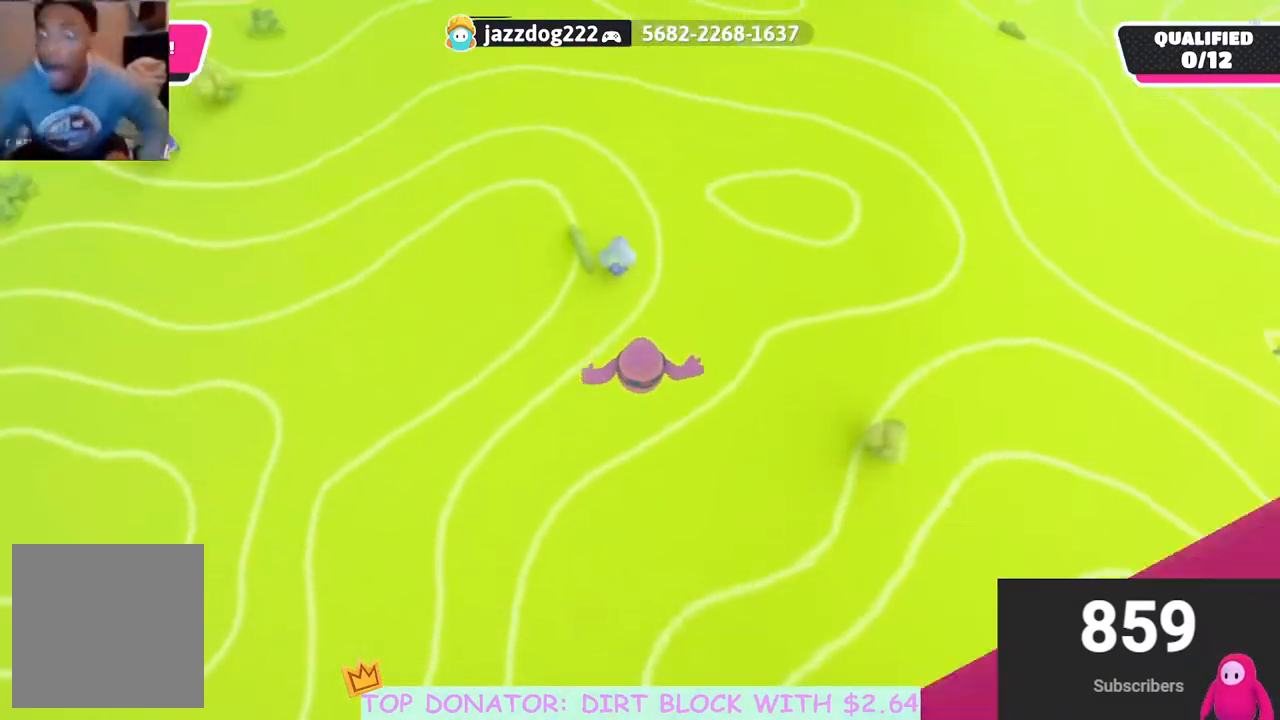
{"buttons": [], "left_stick": "center", "right_stick": "center", "events": []}
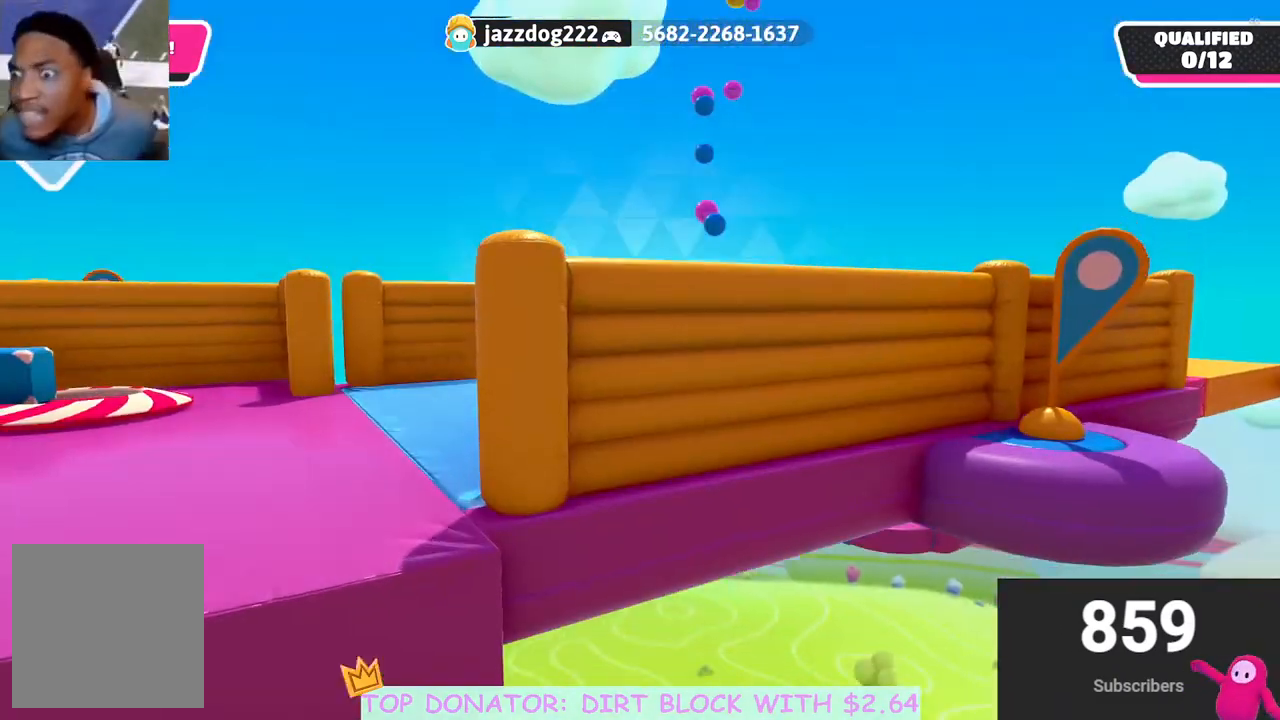
{"buttons": [], "left_stick": "center", "right_stick": "center", "events": []}
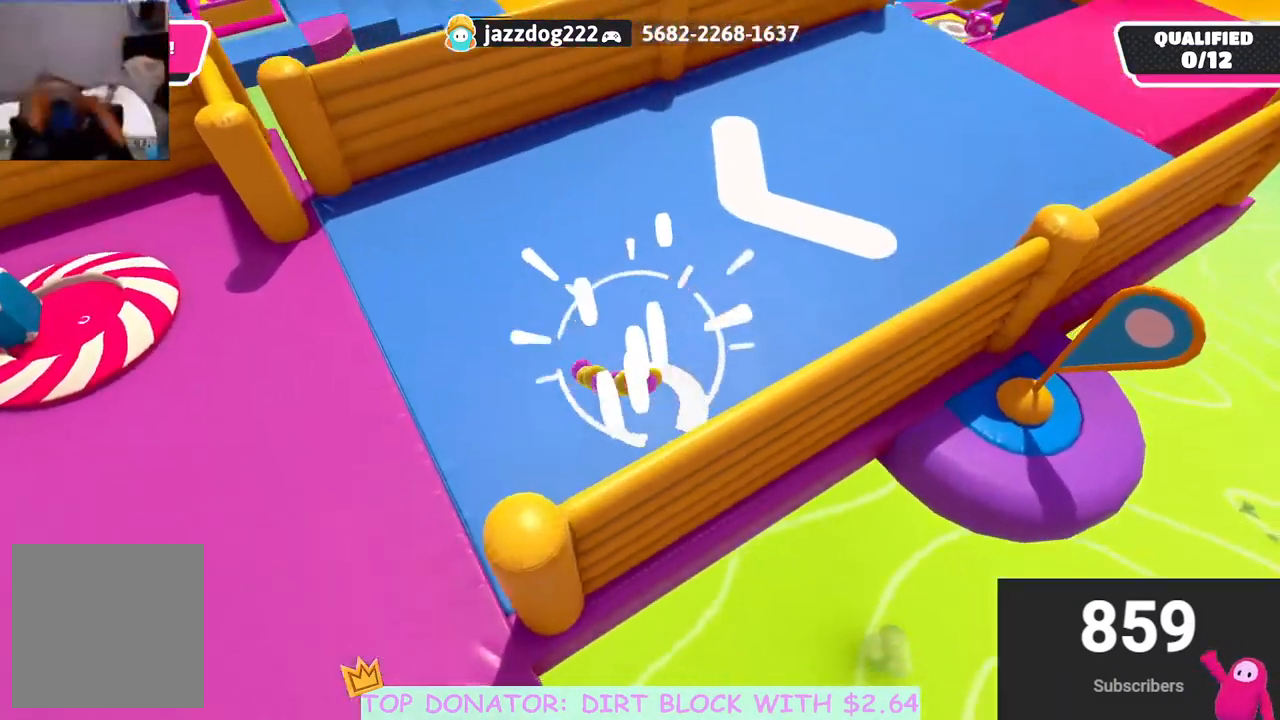
{"buttons": [], "left_stick": "center", "right_stick": "center", "events": []}
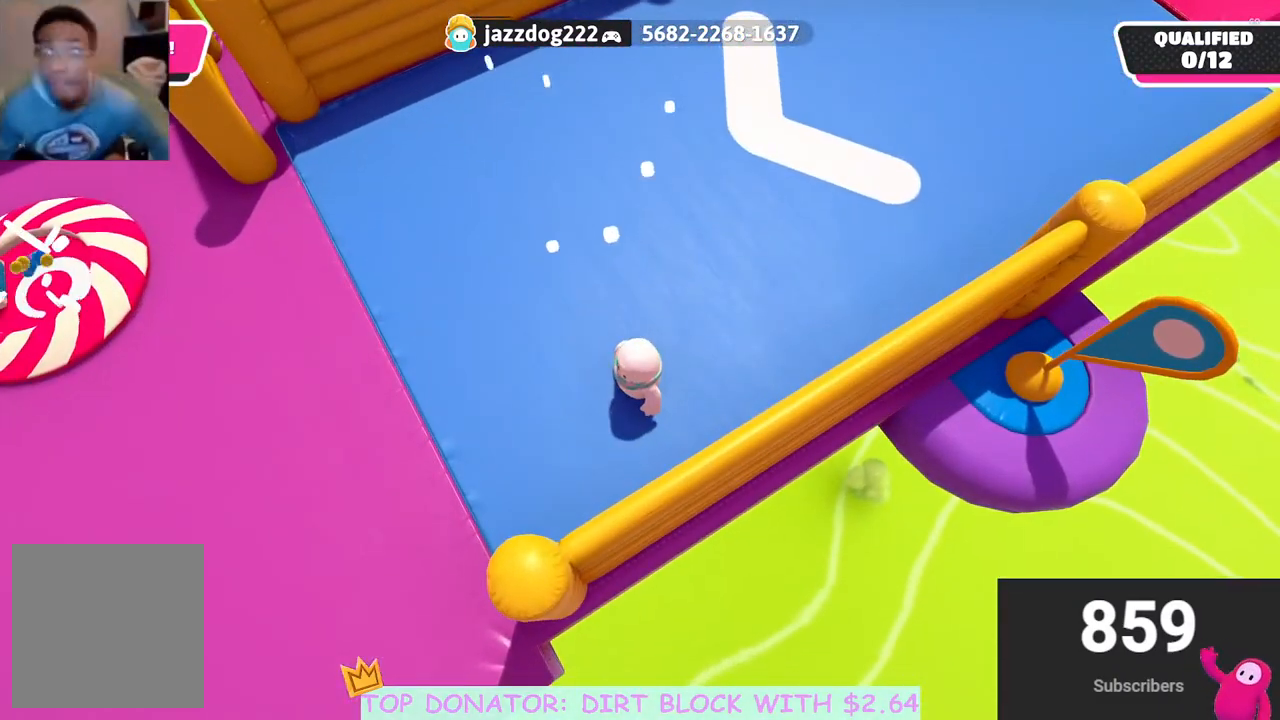
{"buttons": [], "left_stick": "down-left", "right_stick": "center", "events": [[250, "left_stick", "down"], [333, "right_stick", "right"], [467, "right_stick", "center"], [483, "left_stick", "down-left"]]}
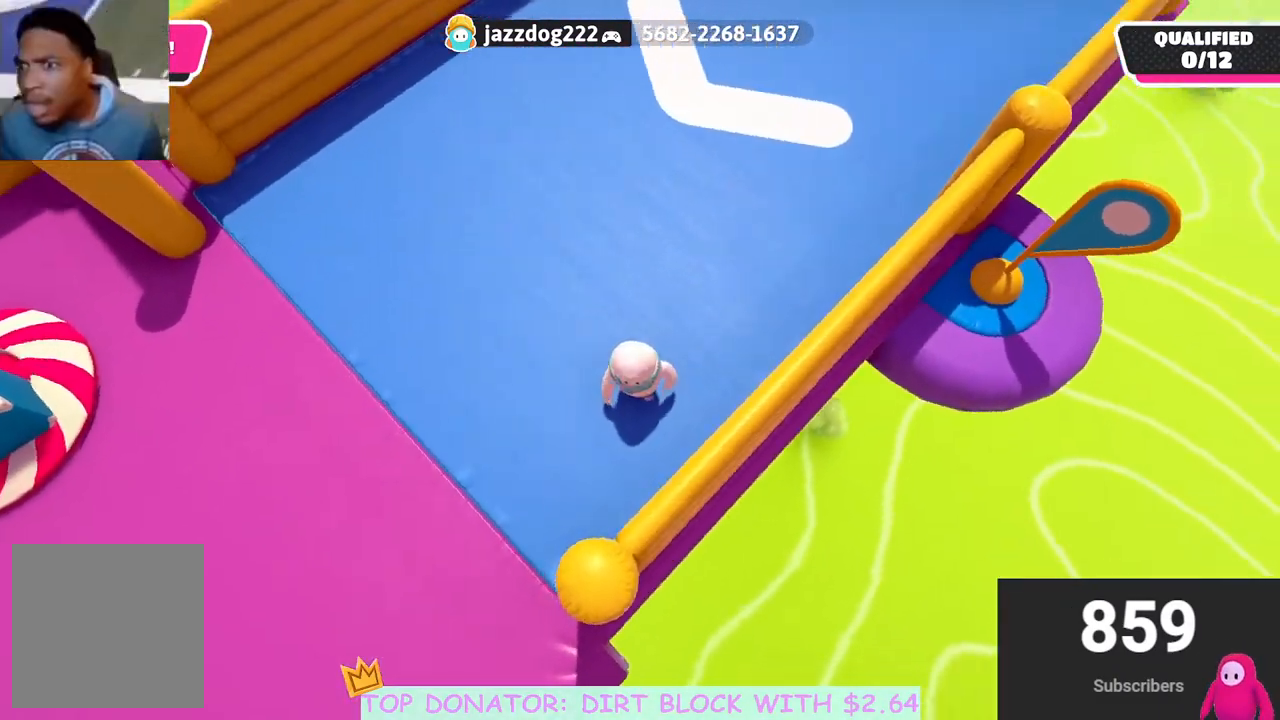
{"buttons": [], "left_stick": "up", "right_stick": "up", "events": [[17, "left_stick", "left"], [67, "right_stick", "up-left"], [417, "left_stick", "up"], [450, "right_stick", "up"]]}
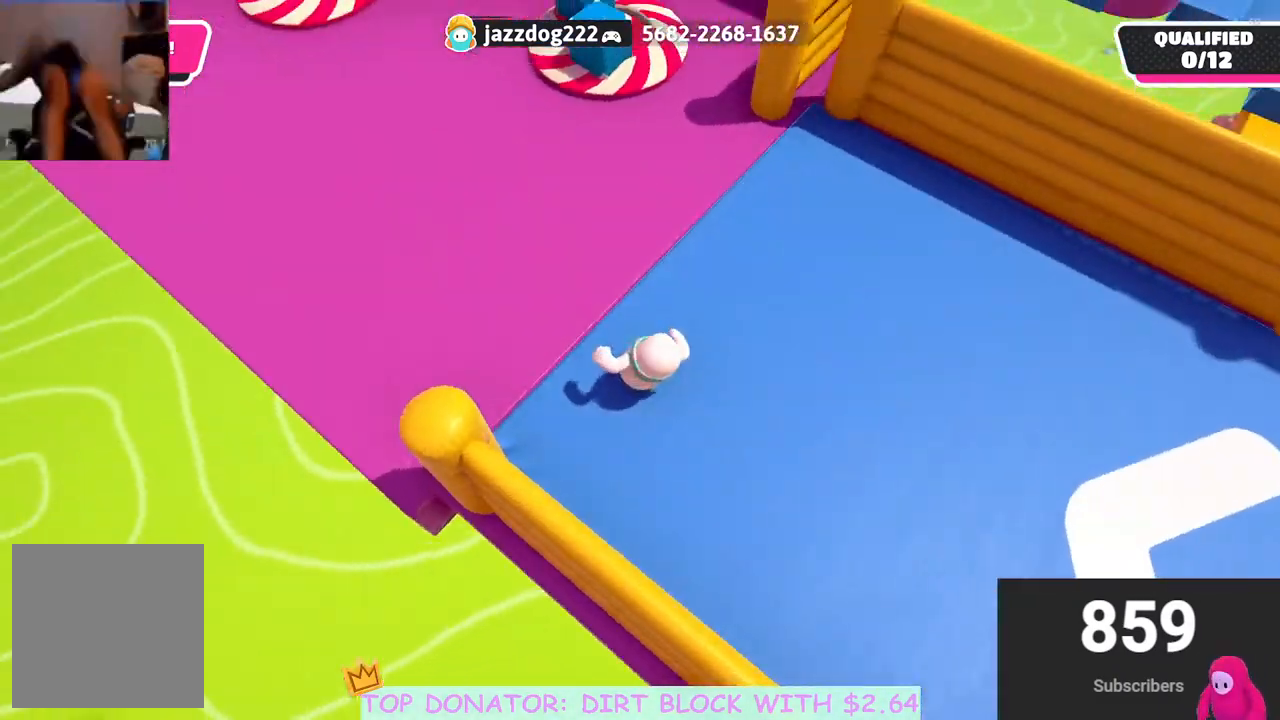
{"buttons": [], "left_stick": "up", "right_stick": "down-left", "events": [[150, "right_stick", "center"], [167, "left_stick", "up-right"], [317, "left_stick", "up"], [450, "right_stick", "down-left"]]}
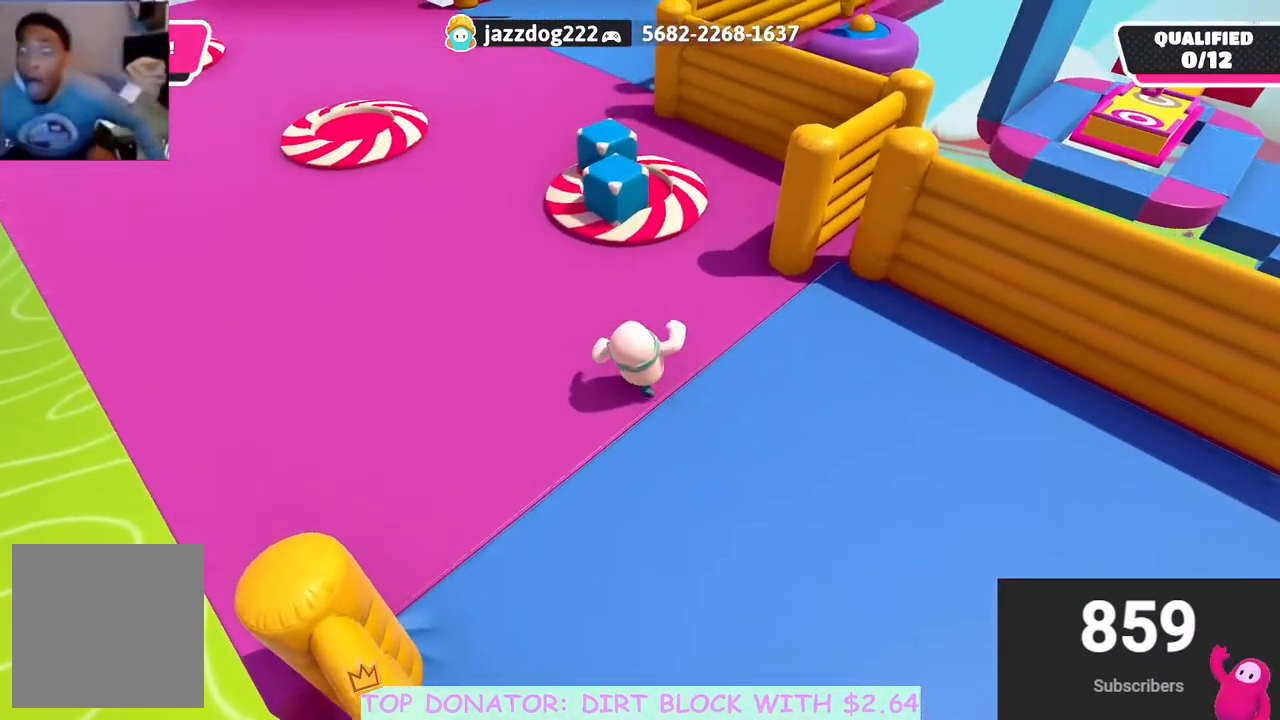
{"buttons": ["R2"], "left_stick": "up", "right_stick": "left", "events": [[83, "right_stick", "center"], [400, "R2", "down"], [433, "right_stick", "left"]]}
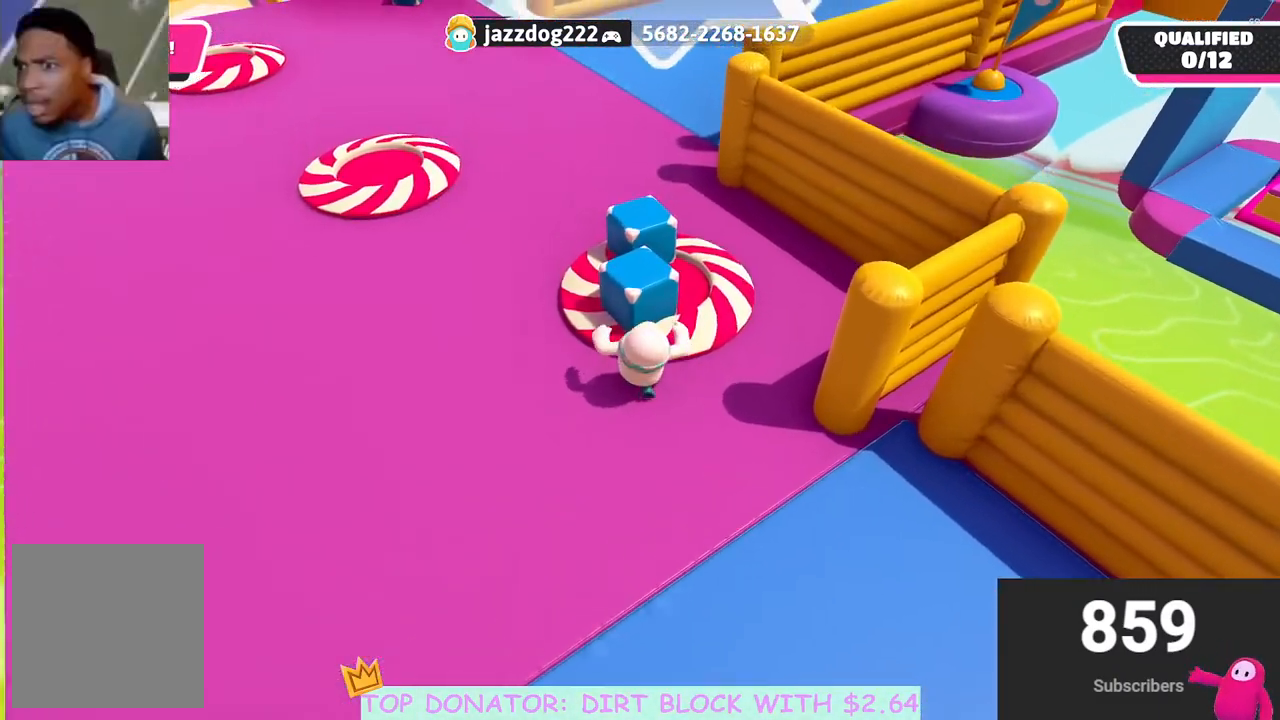
{"buttons": ["R2"], "left_stick": "center", "right_stick": "center", "events": [[100, "left_stick", "left"], [167, "right_stick", "center"], [317, "left_stick", "up"], [433, "left_stick", "center"]]}
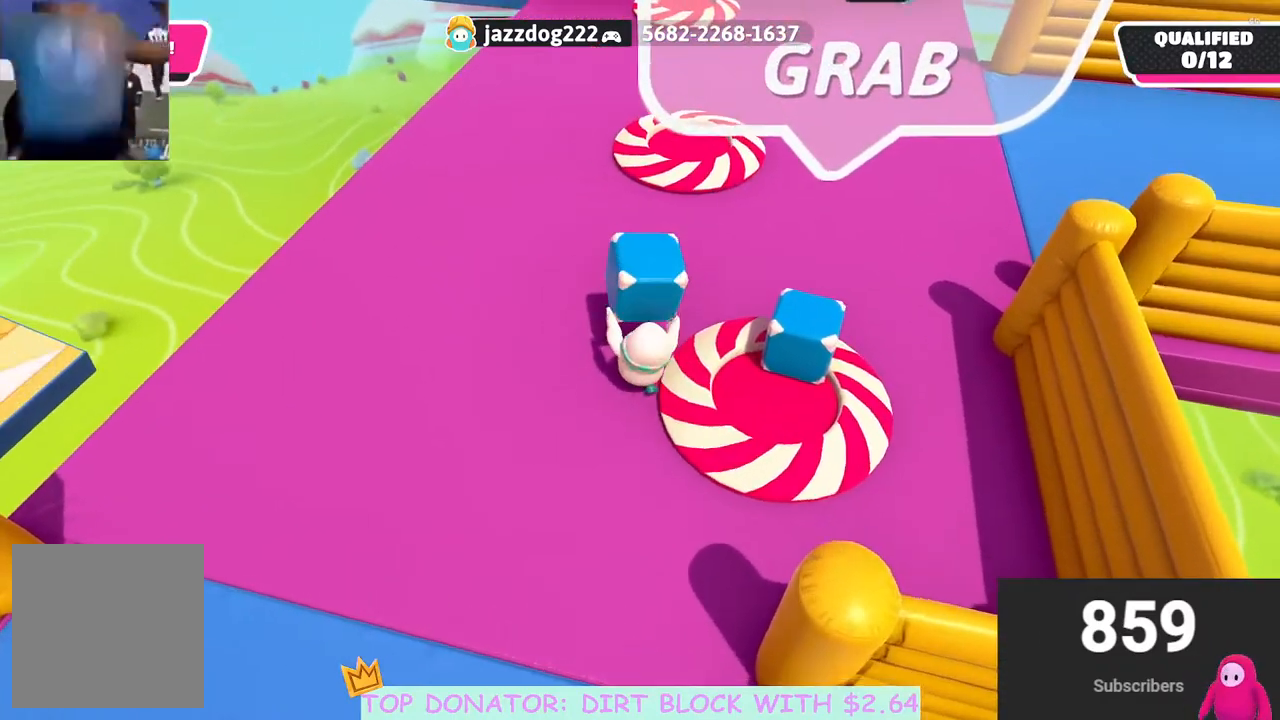
{"buttons": [], "left_stick": "down", "right_stick": "center", "events": [[150, "R2", "up"], [200, "left_stick", "down"]]}
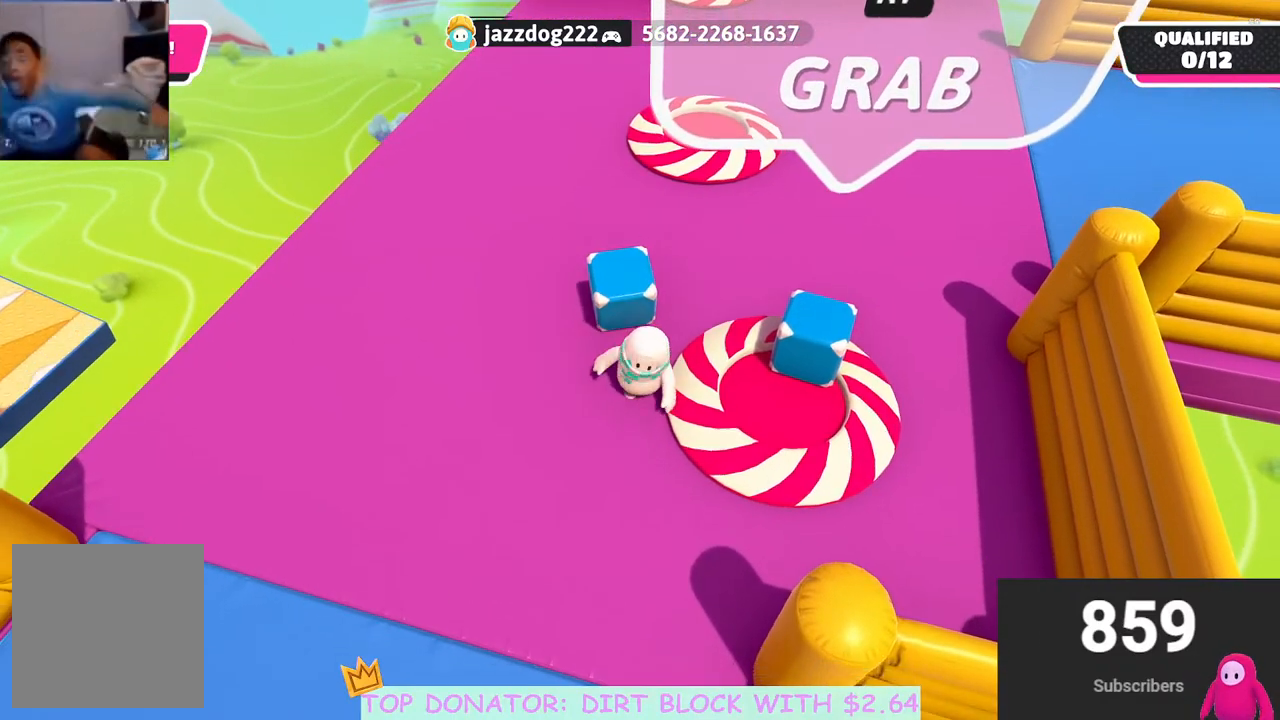
{"buttons": [], "left_stick": "up", "right_stick": "center", "events": [[183, "left_stick", "right"], [183, "right_stick", "down"], [250, "left_stick", "up"], [333, "right_stick", "center"]]}
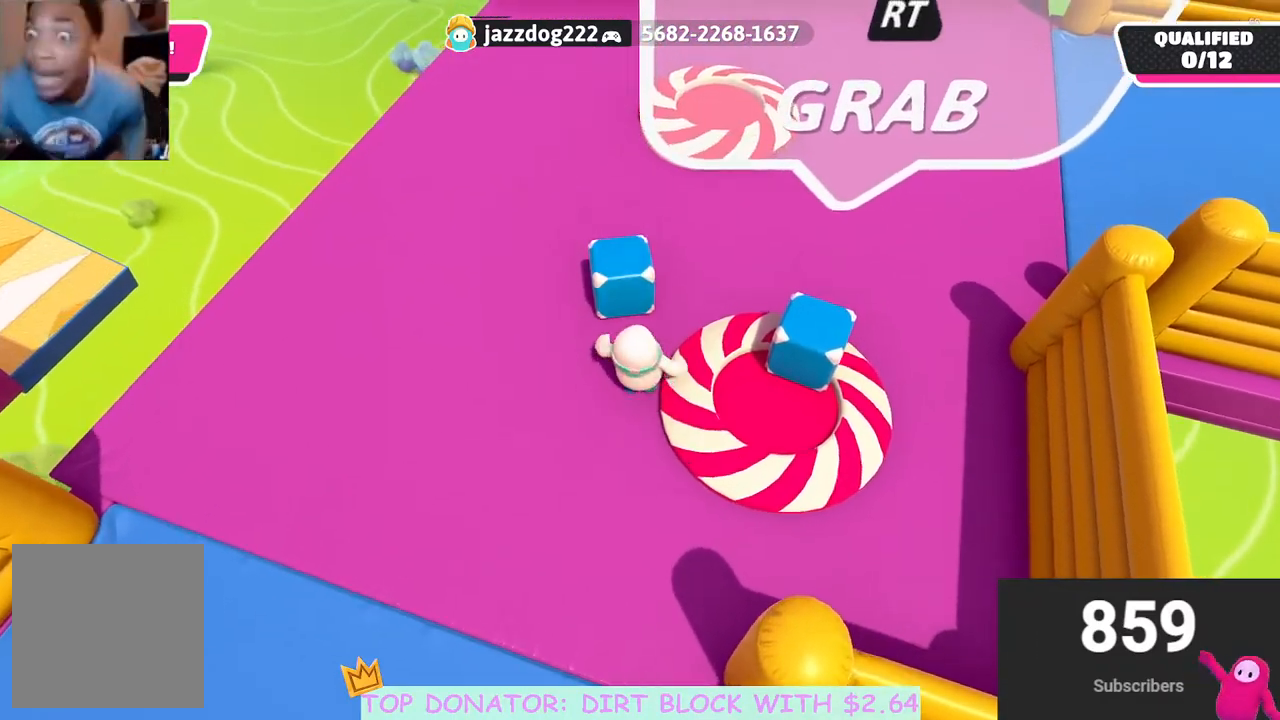
{"buttons": ["R2"], "left_stick": "up", "right_stick": "center", "events": [[50, "left_stick", "up-left"], [217, "A", "down"], [217, "R2", "down"], [233, "left_stick", "up"], [250, "X", "down"], [483, "X", "up"], [500, "A", "up"]]}